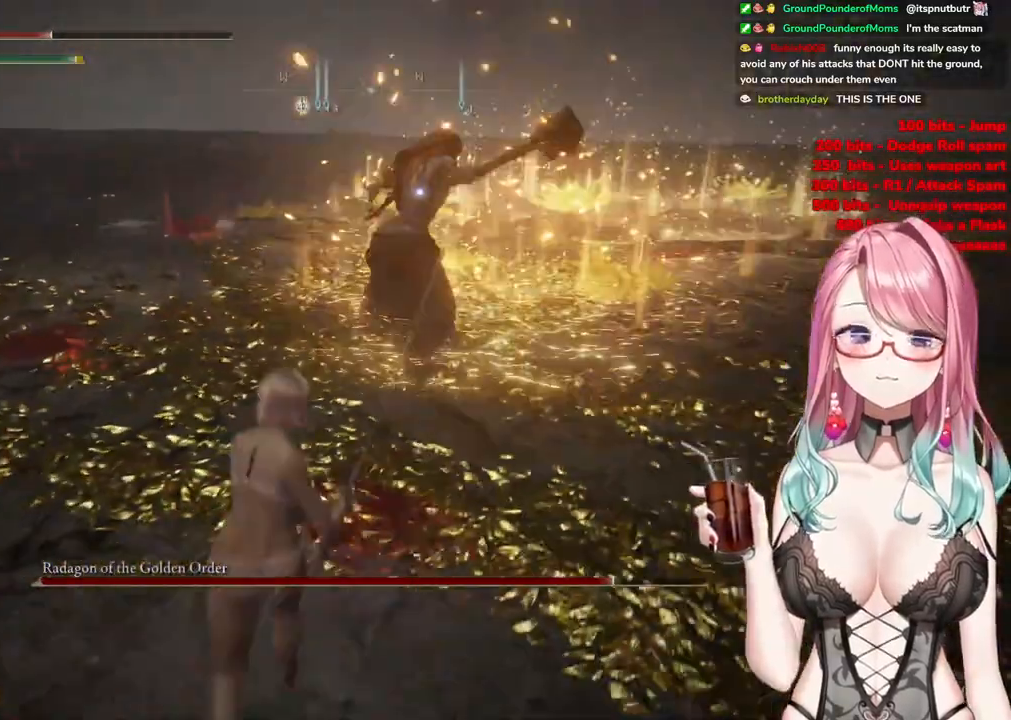
Gameplay with a controller (PlayStation layout); each line is a JSON object with the inputs held at the frame after it. "events" lists button and stick changes between this image and that frame as [ms after this image, input, new state], when the widget could be followed in between.
{"buttons": [], "left_stick": "up", "right_stick": "center", "events": [[184, "left_stick", "up"]]}
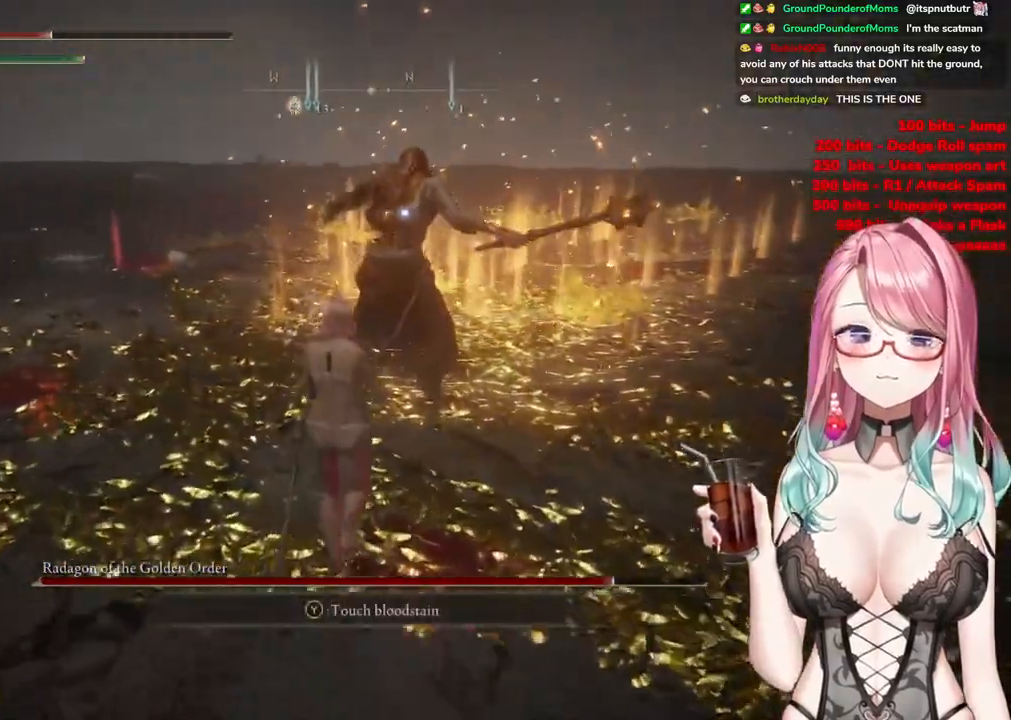
{"buttons": [], "left_stick": "center", "right_stick": "center", "events": [[67, "CROSS", "down"], [100, "left_stick", "center"], [167, "CROSS", "up"], [217, "R2", "down"], [384, "R2", "up"]]}
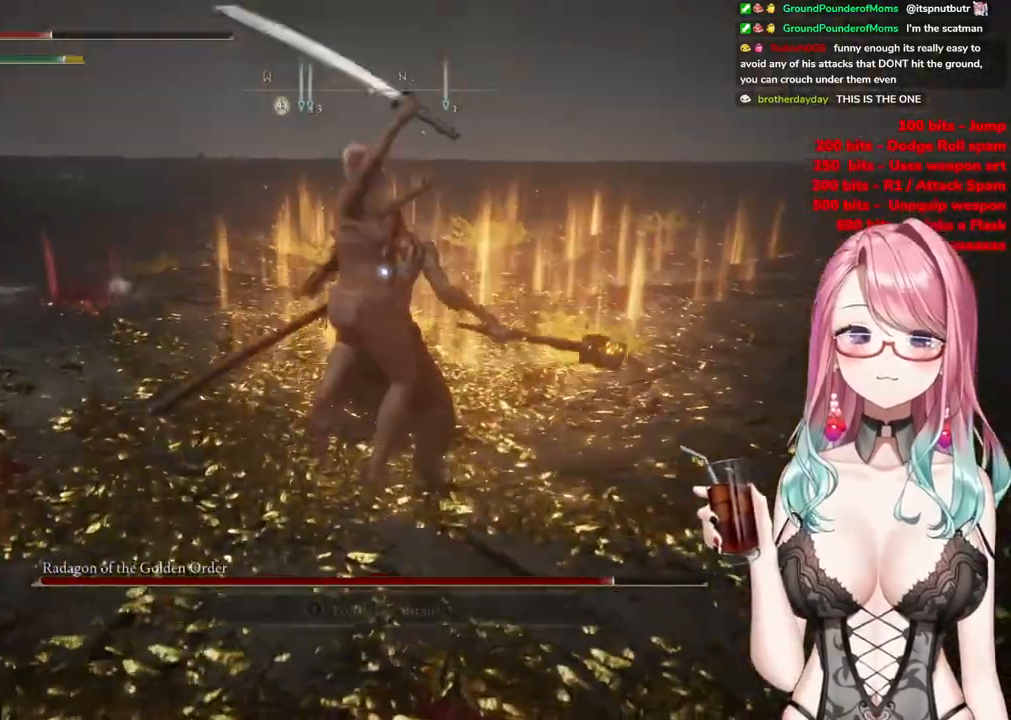
{"buttons": [], "left_stick": "center", "right_stick": "center", "events": []}
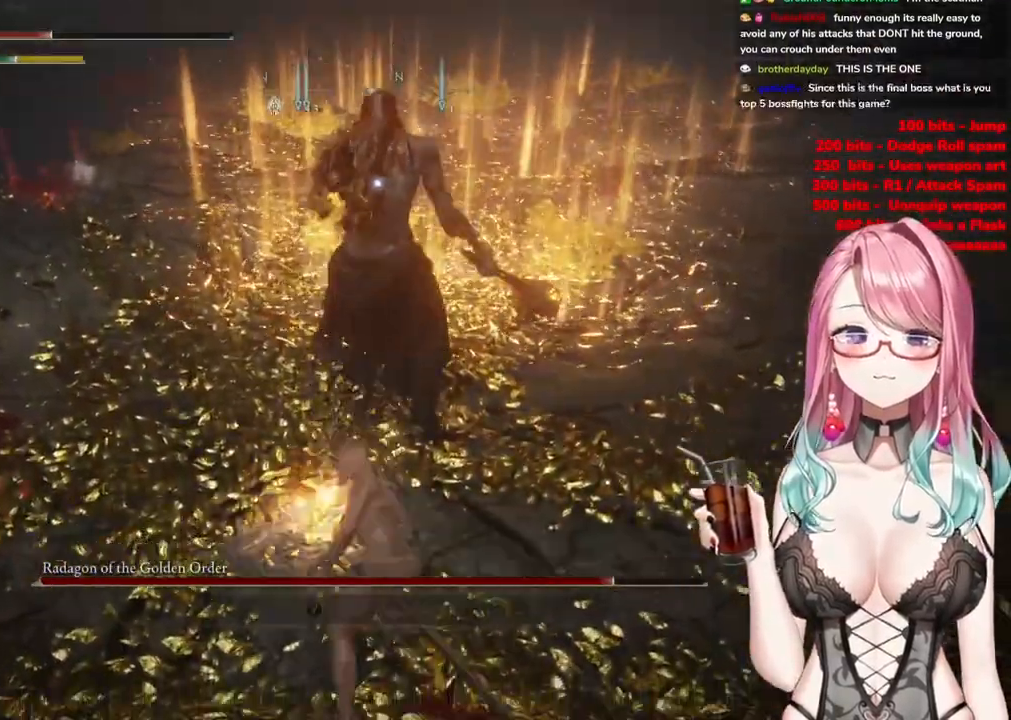
{"buttons": [], "left_stick": "up-left", "right_stick": "center", "events": [[451, "left_stick", "up-left"]]}
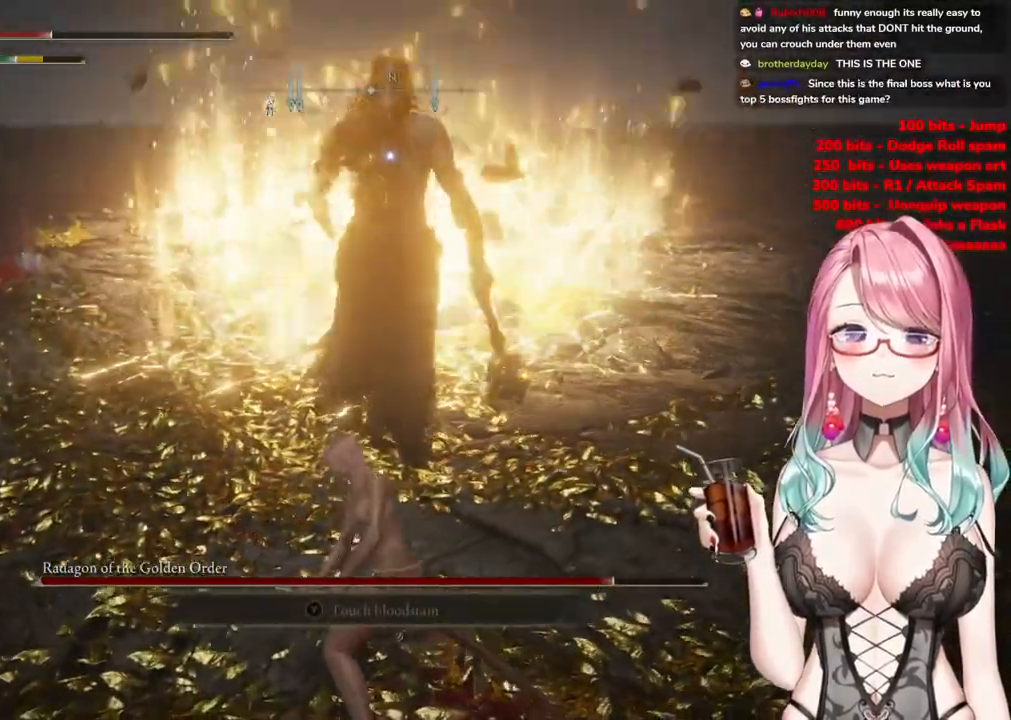
{"buttons": [], "left_stick": "up", "right_stick": "center", "events": [[217, "left_stick", "center"], [400, "left_stick", "up"]]}
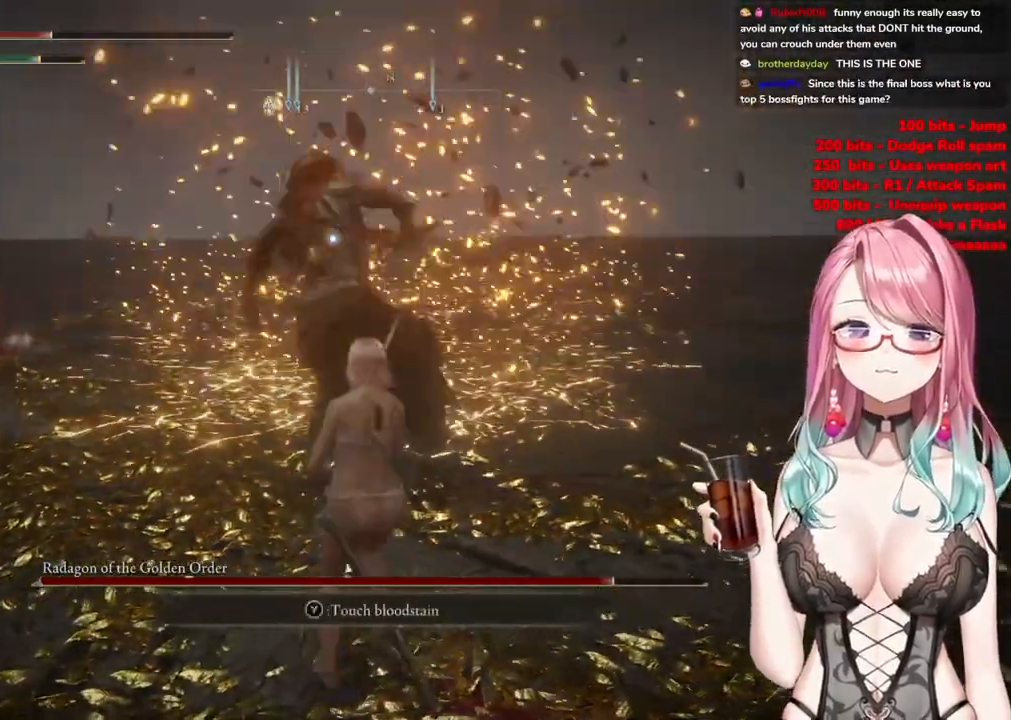
{"buttons": ["CIRCLE"], "left_stick": "up", "right_stick": "center", "events": [[501, "CIRCLE", "down"]]}
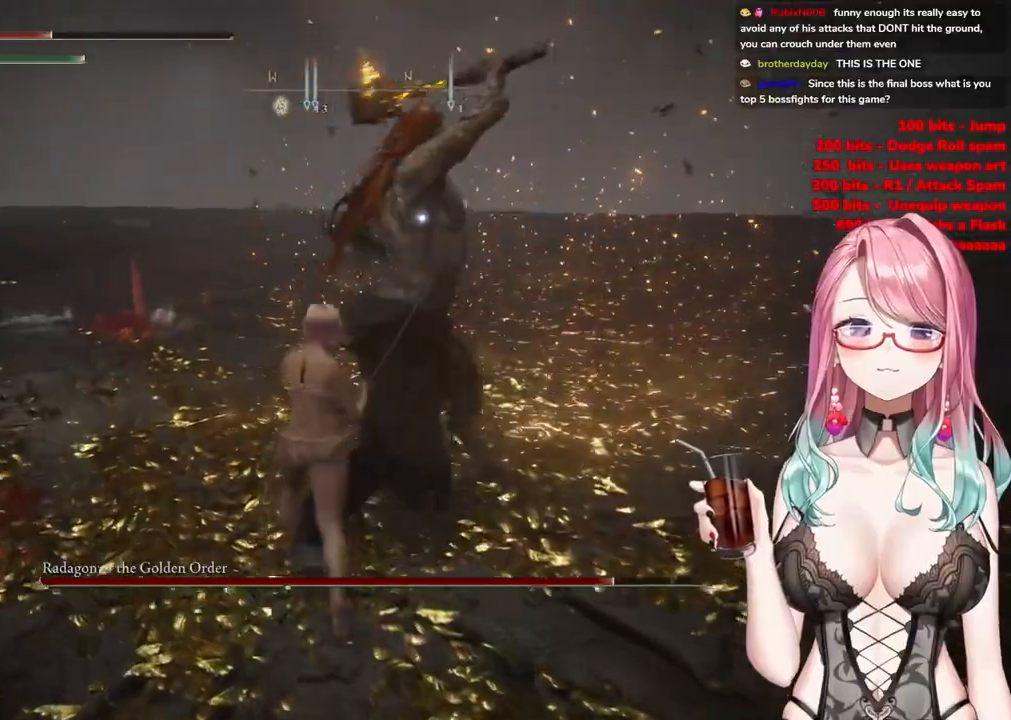
{"buttons": [], "left_stick": "up", "right_stick": "center", "events": [[150, "CIRCLE", "up"]]}
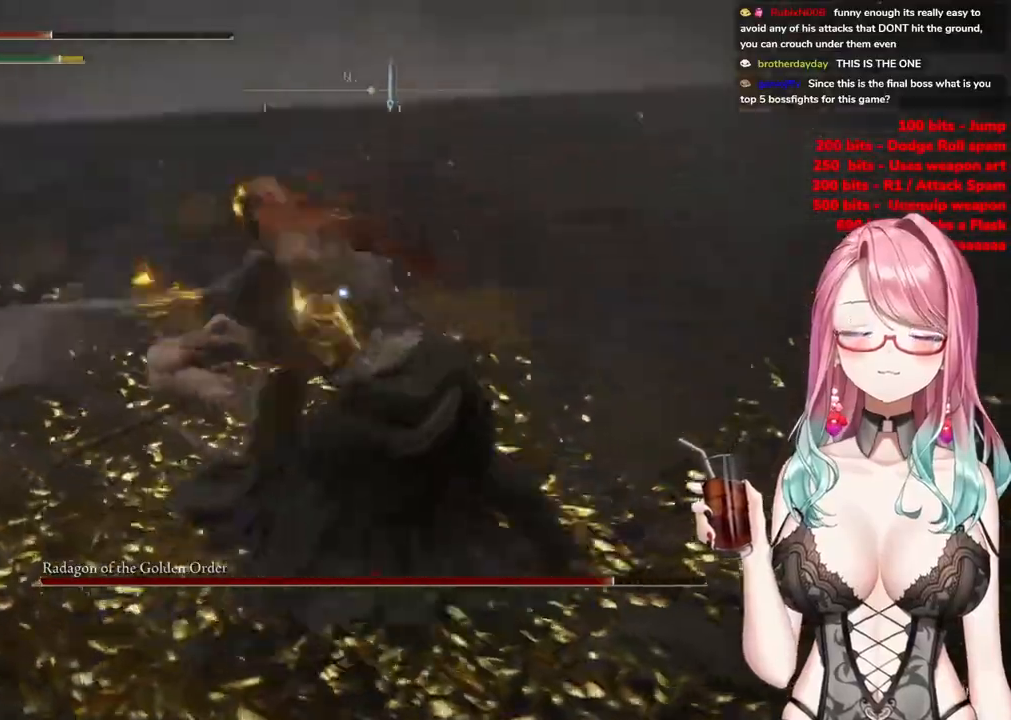
{"buttons": [], "left_stick": "up-left", "right_stick": "center", "events": [[200, "left_stick", "up-left"]]}
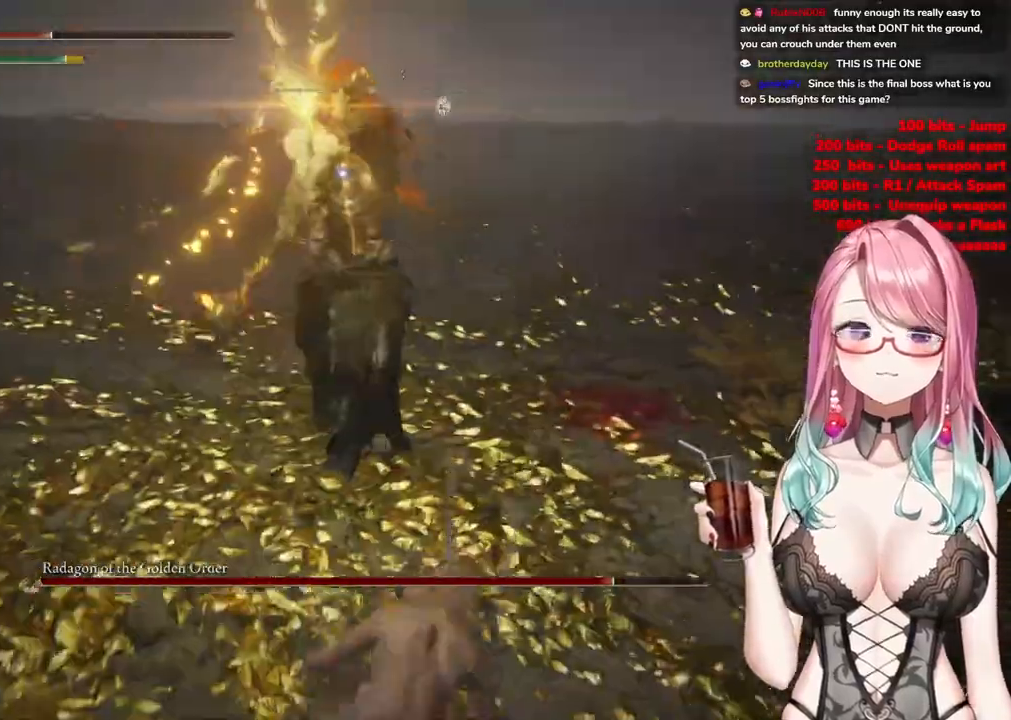
{"buttons": [], "left_stick": "up-left", "right_stick": "center", "events": [[100, "CIRCLE", "down"], [183, "CIRCLE", "up"]]}
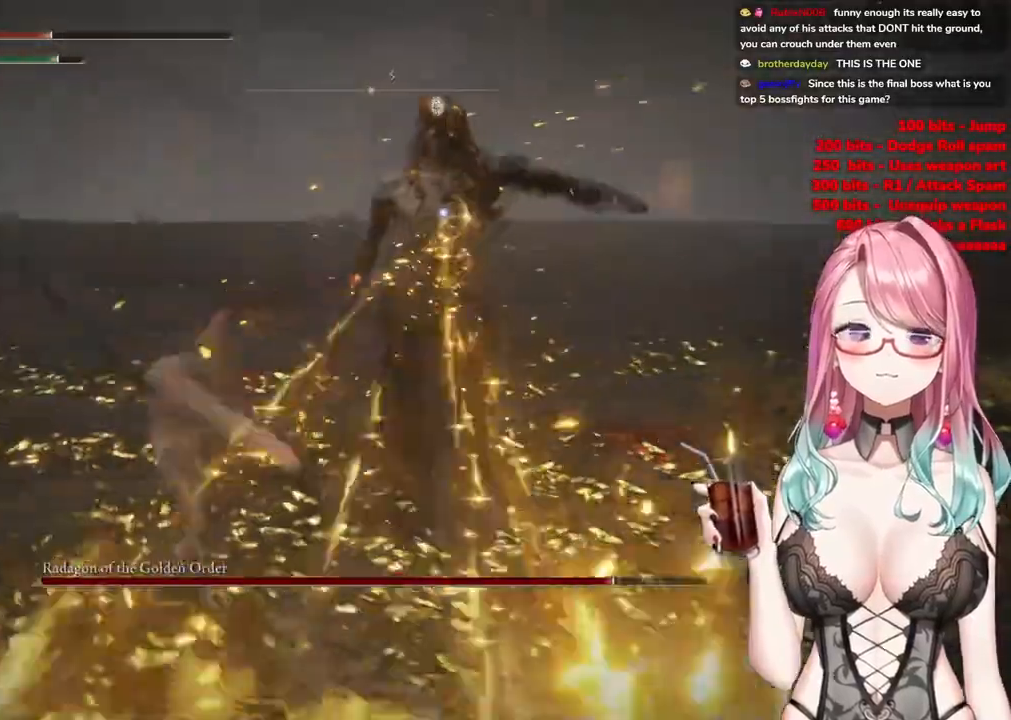
{"buttons": [], "left_stick": "up-left", "right_stick": "center", "events": []}
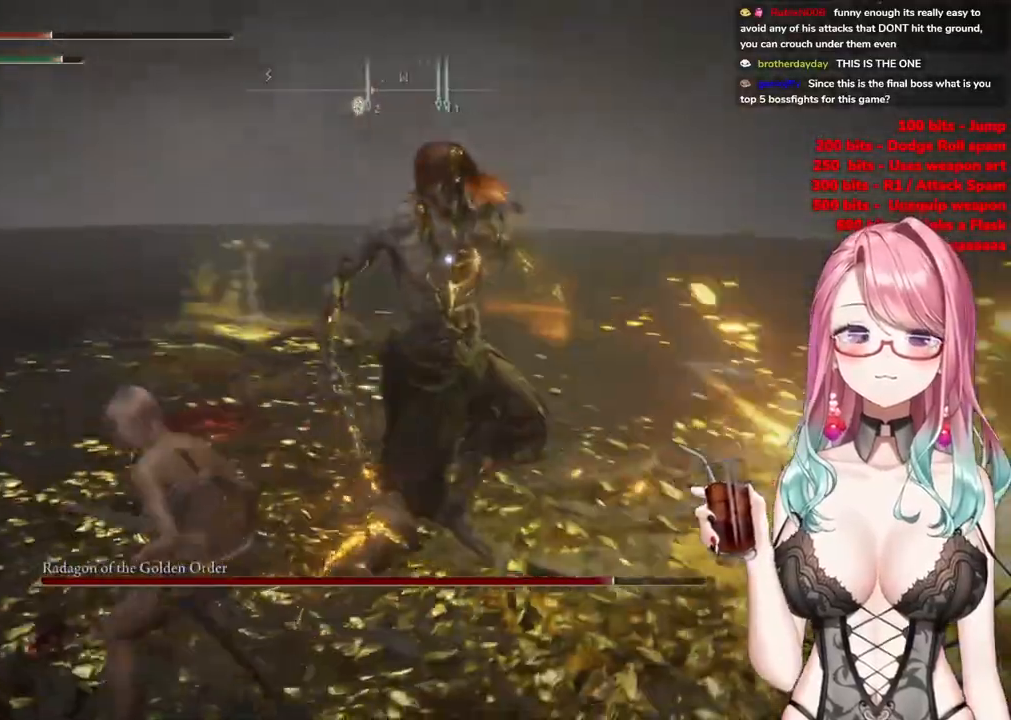
{"buttons": [], "left_stick": "up-left", "right_stick": "center", "events": []}
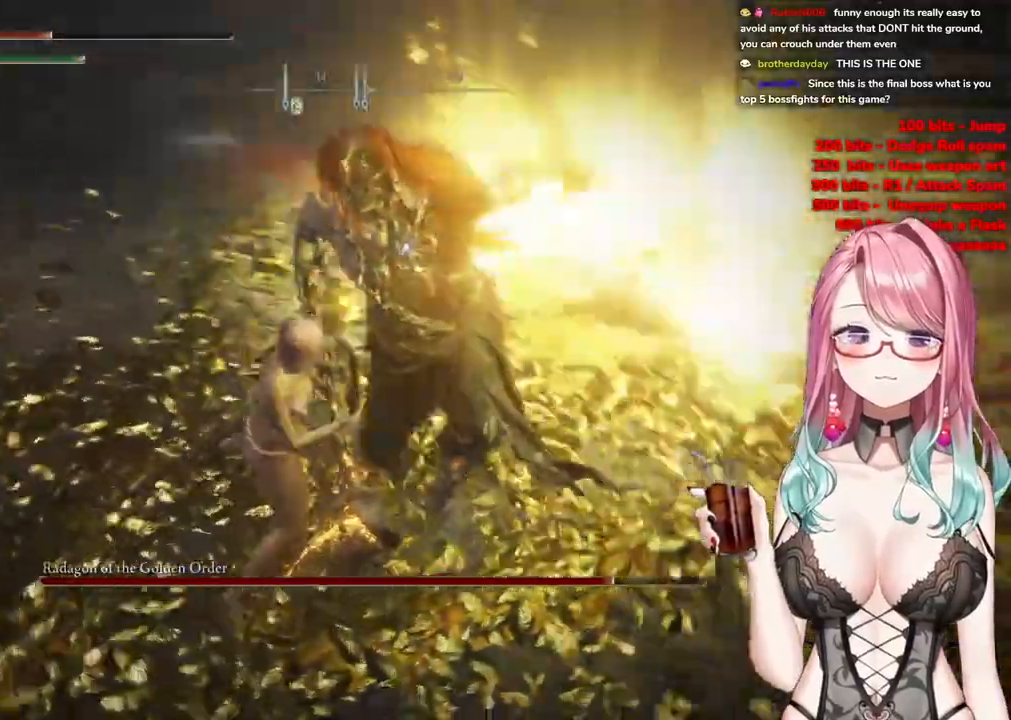
{"buttons": [], "left_stick": "up", "right_stick": "center", "events": [[217, "left_stick", "up"]]}
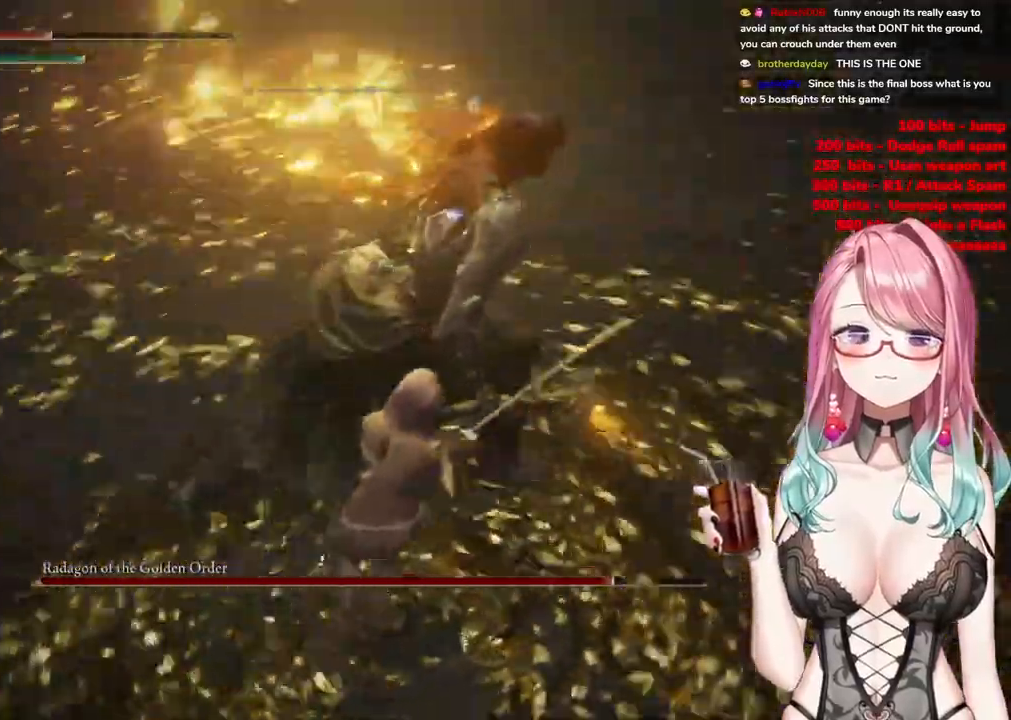
{"buttons": [], "left_stick": "up-left", "right_stick": "center", "events": [[100, "left_stick", "up-left"], [383, "CIRCLE", "down"], [500, "CIRCLE", "up"]]}
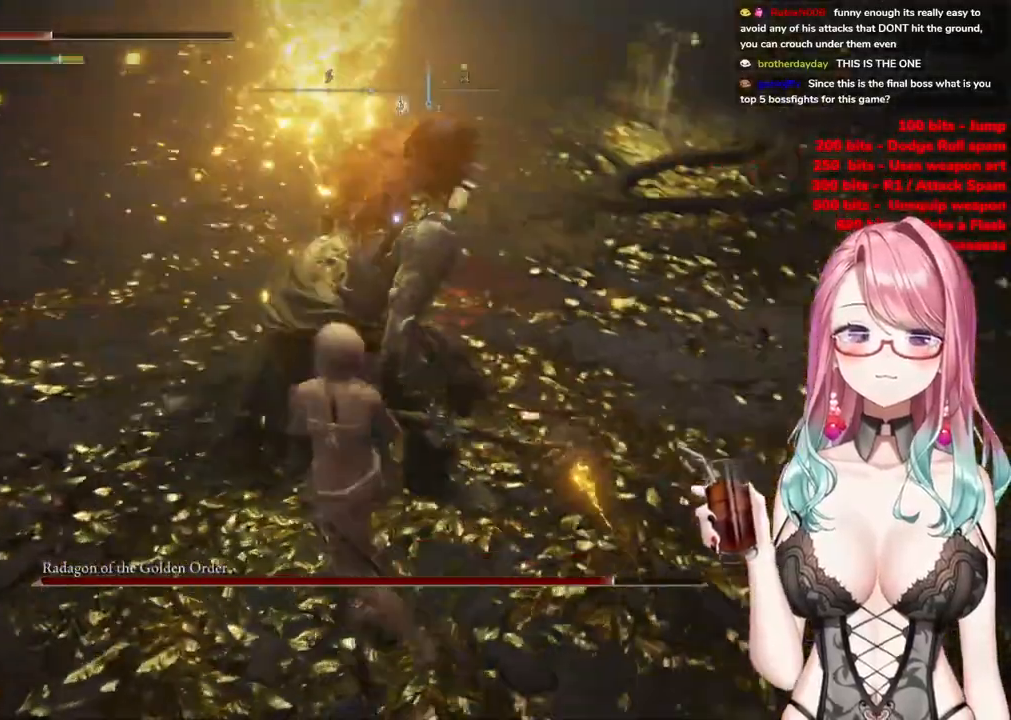
{"buttons": [], "left_stick": "up-left", "right_stick": "center", "events": []}
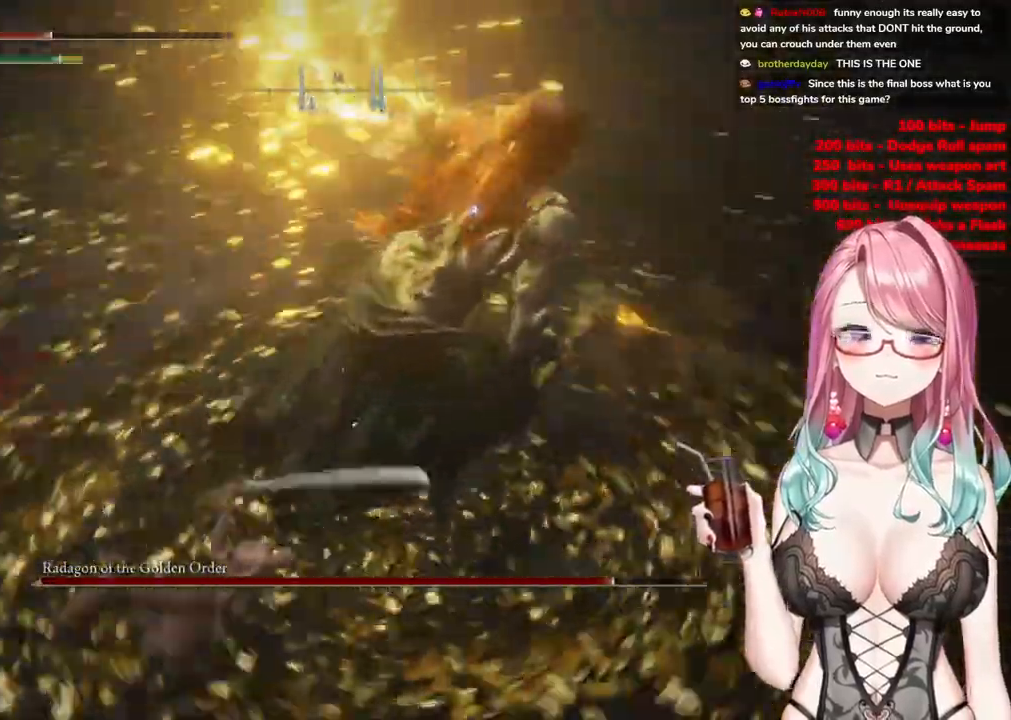
{"buttons": [], "left_stick": "up-left", "right_stick": "center", "events": [[317, "CIRCLE", "down"], [400, "CIRCLE", "up"]]}
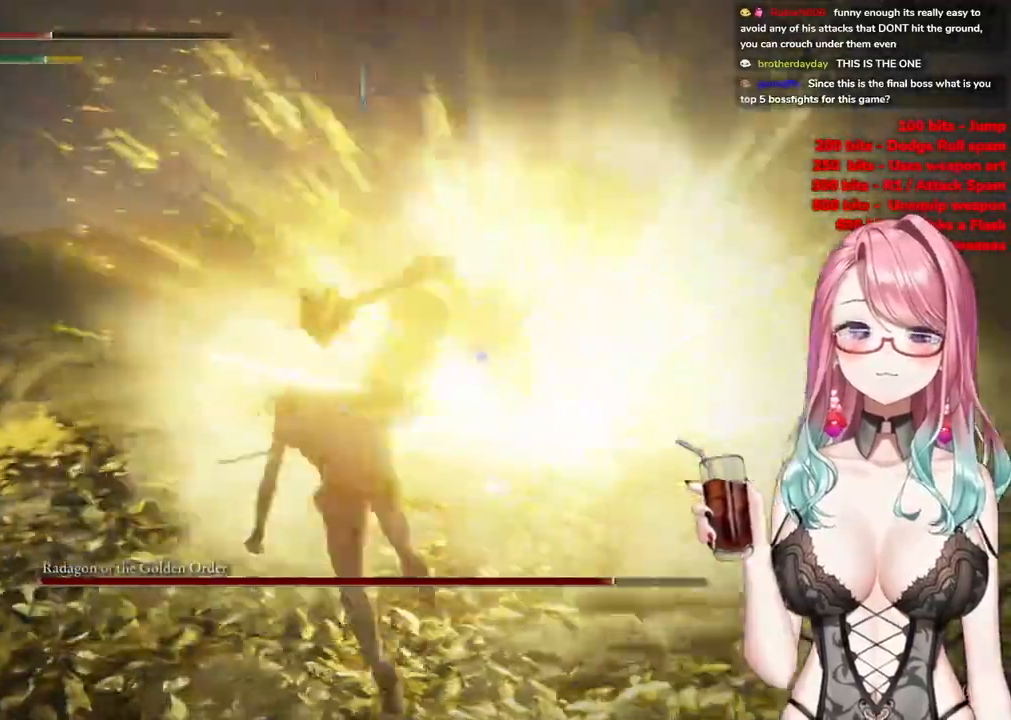
{"buttons": [], "left_stick": "up-left", "right_stick": "center", "events": []}
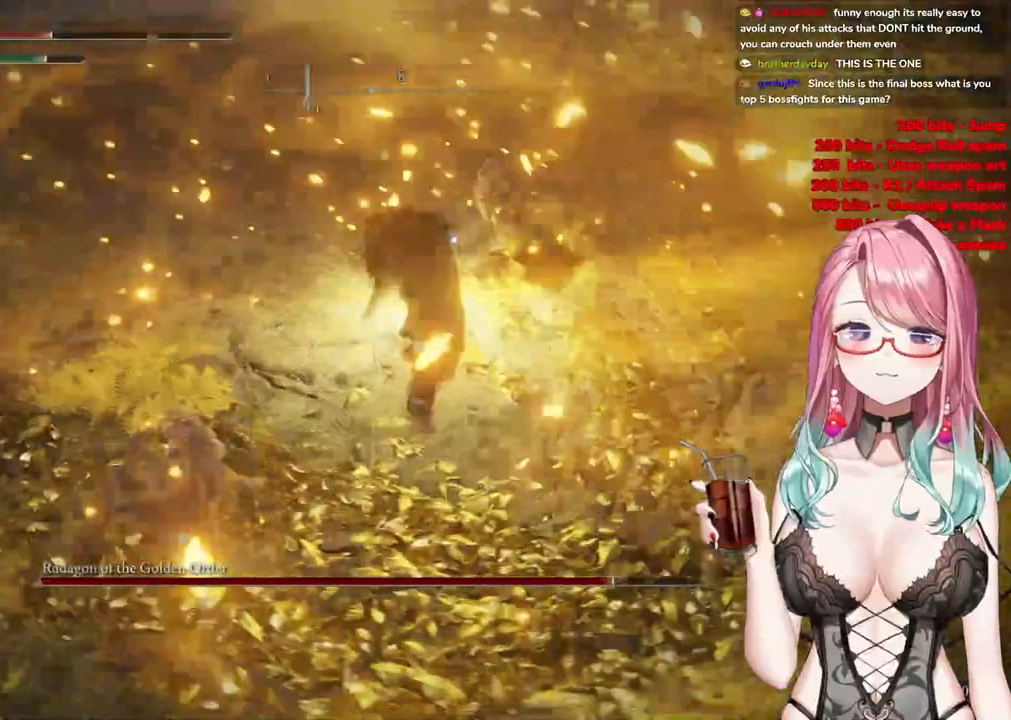
{"buttons": ["CROSS"], "left_stick": "center", "right_stick": "center", "events": [[333, "left_stick", "center"], [484, "CROSS", "down"]]}
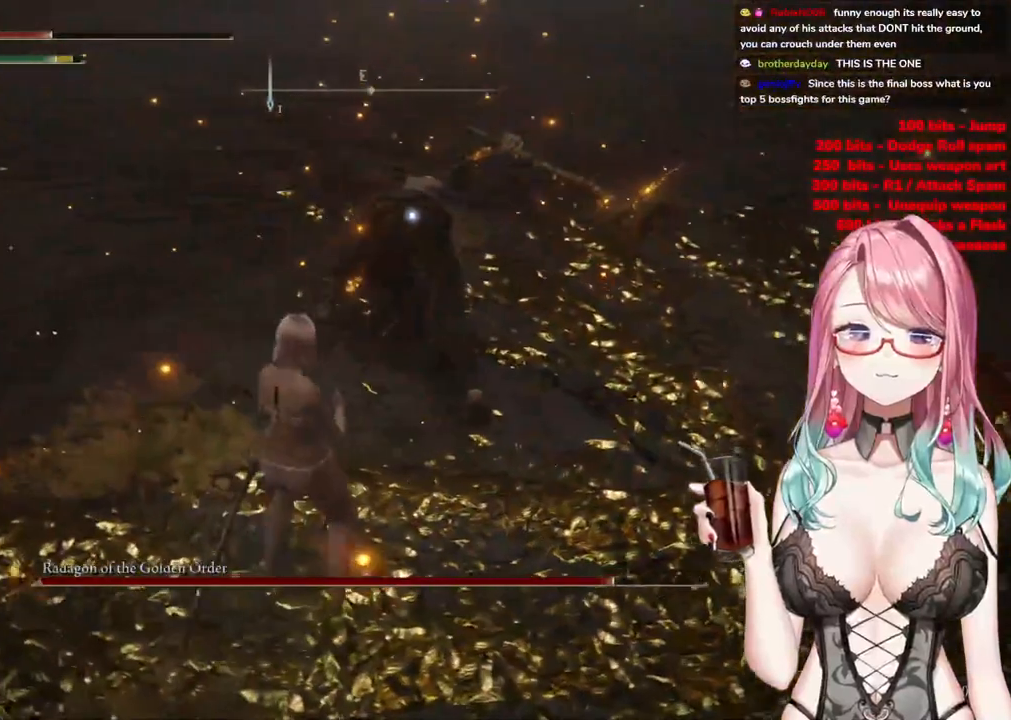
{"buttons": [], "left_stick": "center", "right_stick": "center", "events": [[84, "CROSS", "up"], [117, "left_stick", "up"], [250, "R2", "down"], [417, "R2", "up"], [467, "left_stick", "center"]]}
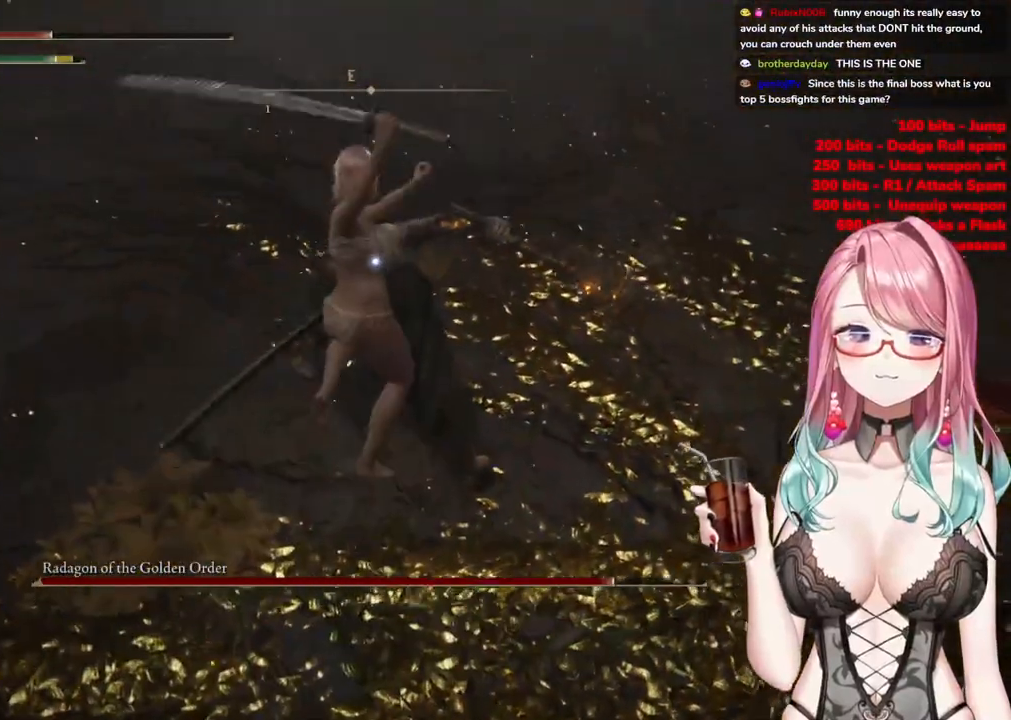
{"buttons": [], "left_stick": "center", "right_stick": "center", "events": []}
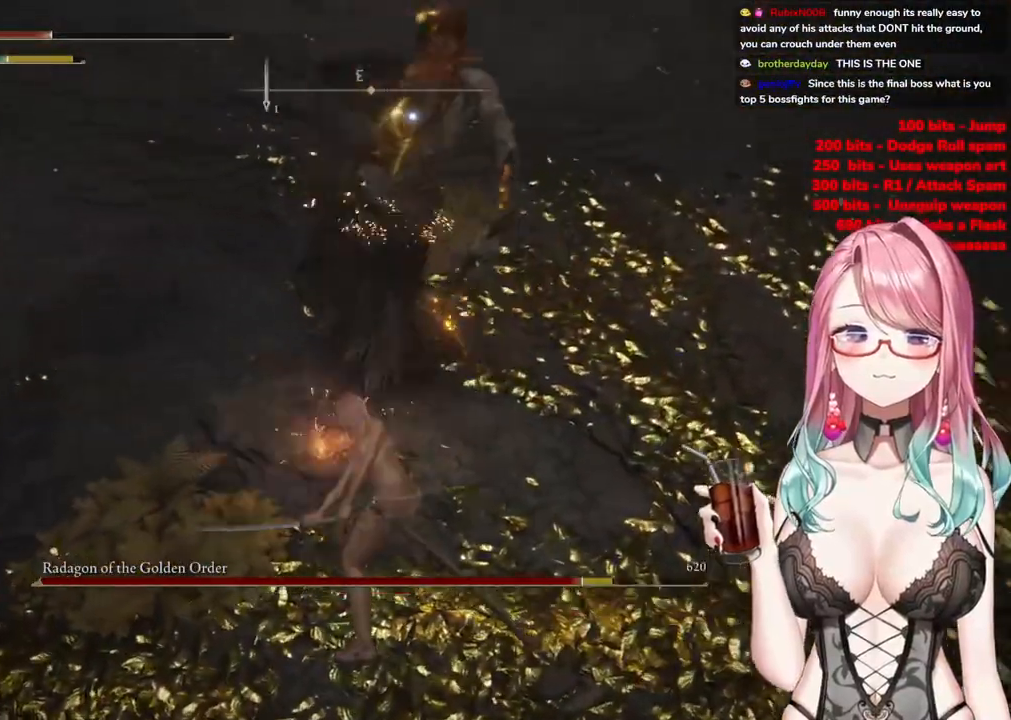
{"buttons": [], "left_stick": "center", "right_stick": "center", "events": [[184, "CROSS", "down"], [301, "CROSS", "up"]]}
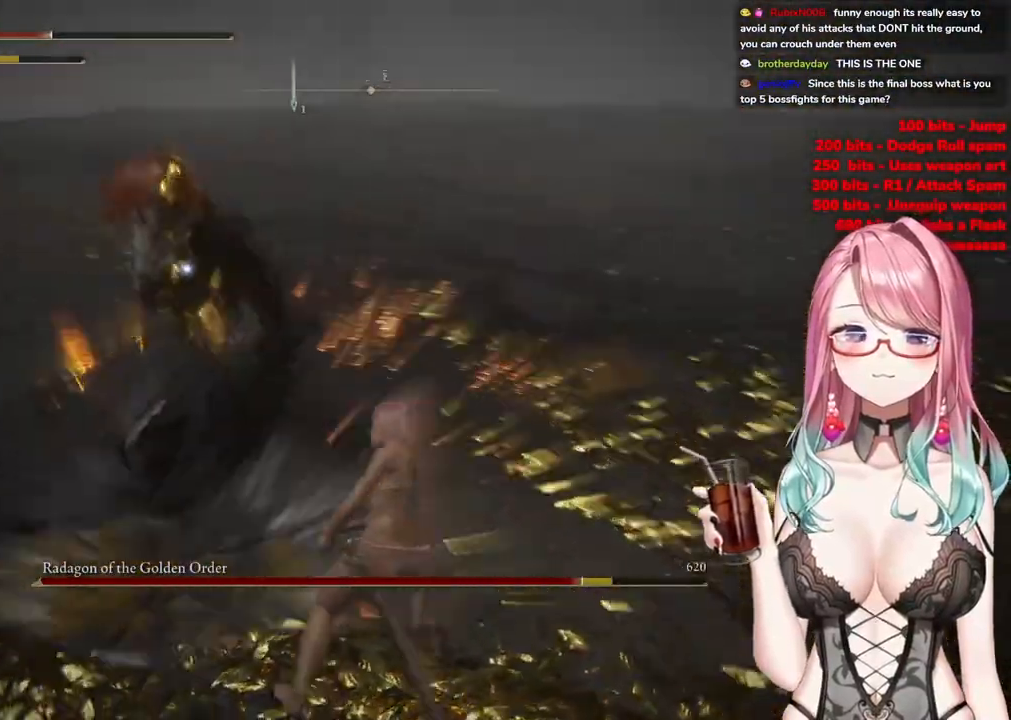
{"buttons": [], "left_stick": "up-left", "right_stick": "center", "events": [[167, "left_stick", "up-left"]]}
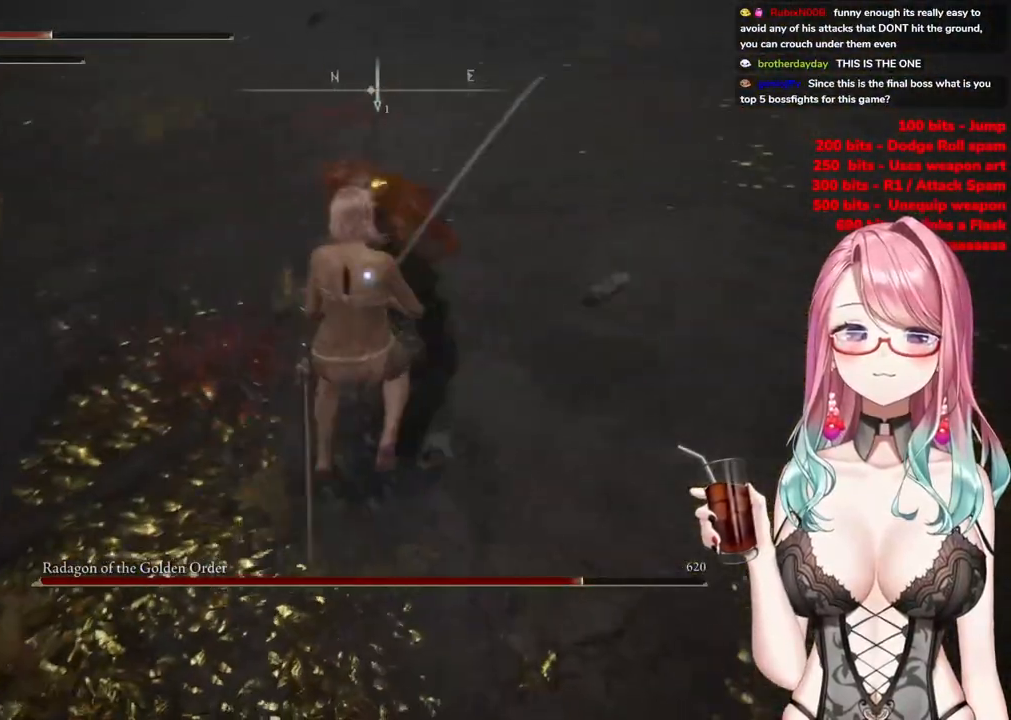
{"buttons": [], "left_stick": "up-left", "right_stick": "center", "events": [[417, "CIRCLE", "down"], [501, "CIRCLE", "up"]]}
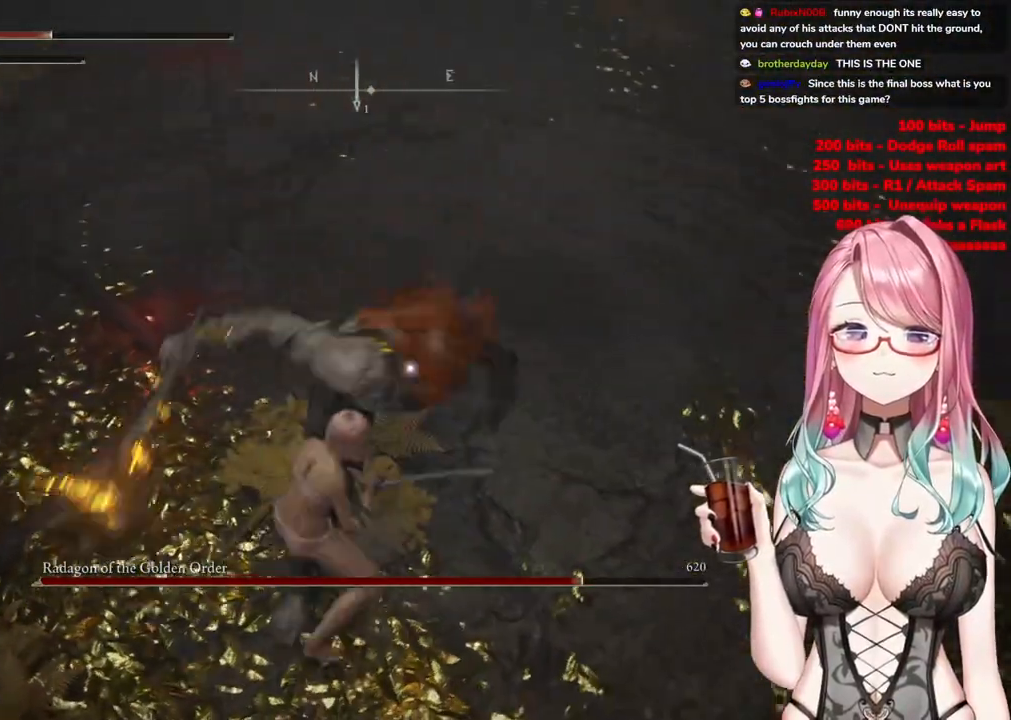
{"buttons": [], "left_stick": "up-left", "right_stick": "center", "events": [[83, "CIRCLE", "down"], [167, "CIRCLE", "up"], [233, "CIRCLE", "down"], [333, "CIRCLE", "up"]]}
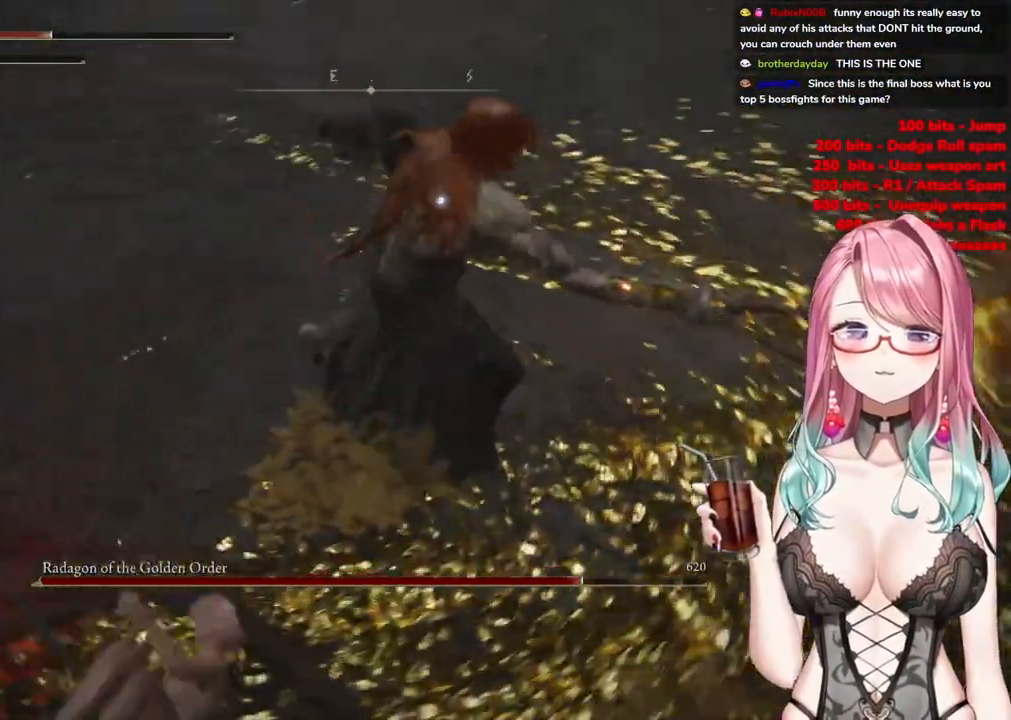
{"buttons": [], "left_stick": "up-left", "right_stick": "center", "events": []}
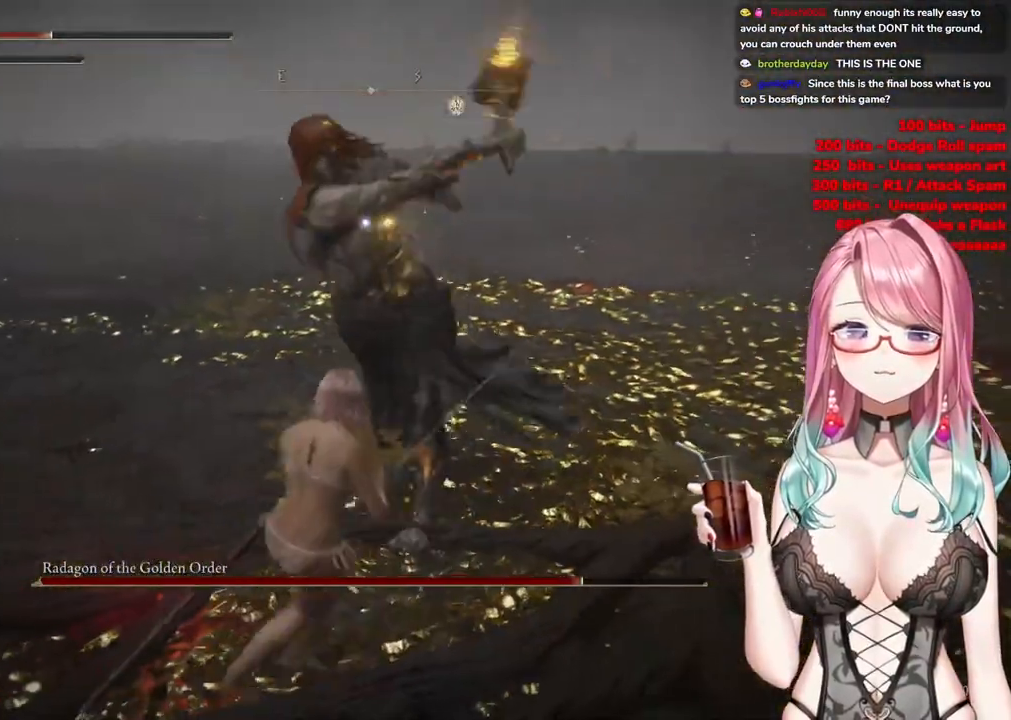
{"buttons": ["CIRCLE"], "left_stick": "up-left", "right_stick": "center", "events": [[16, "CIRCLE", "down"], [83, "CIRCLE", "up"], [467, "CIRCLE", "down"]]}
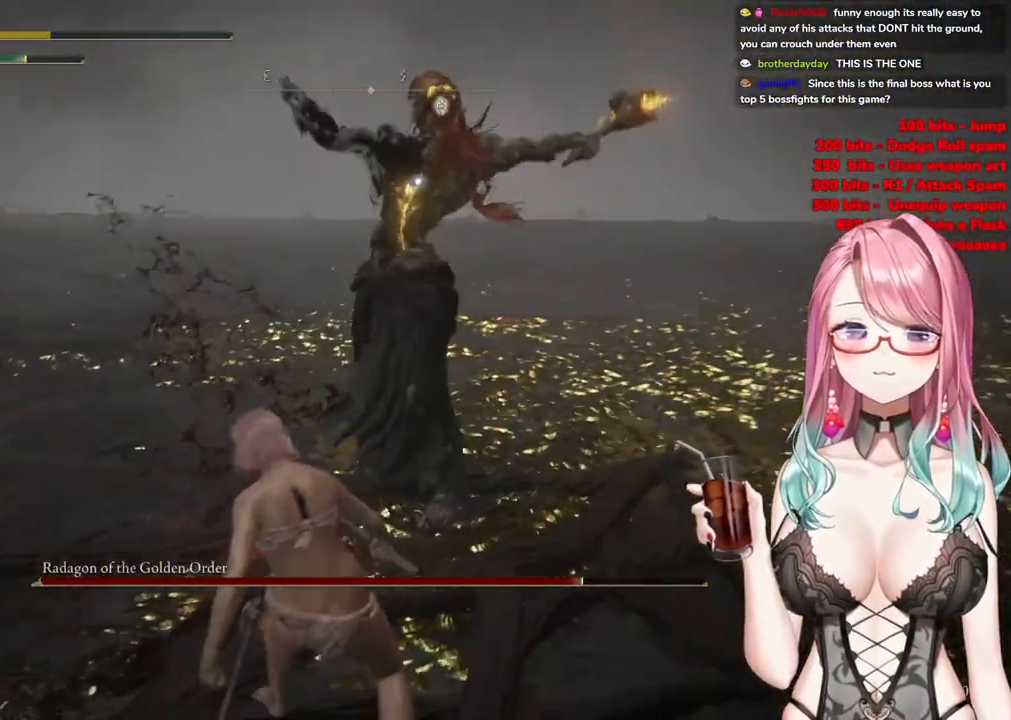
{"buttons": [], "left_stick": "up-left", "right_stick": "center", "events": [[50, "CIRCLE", "up"]]}
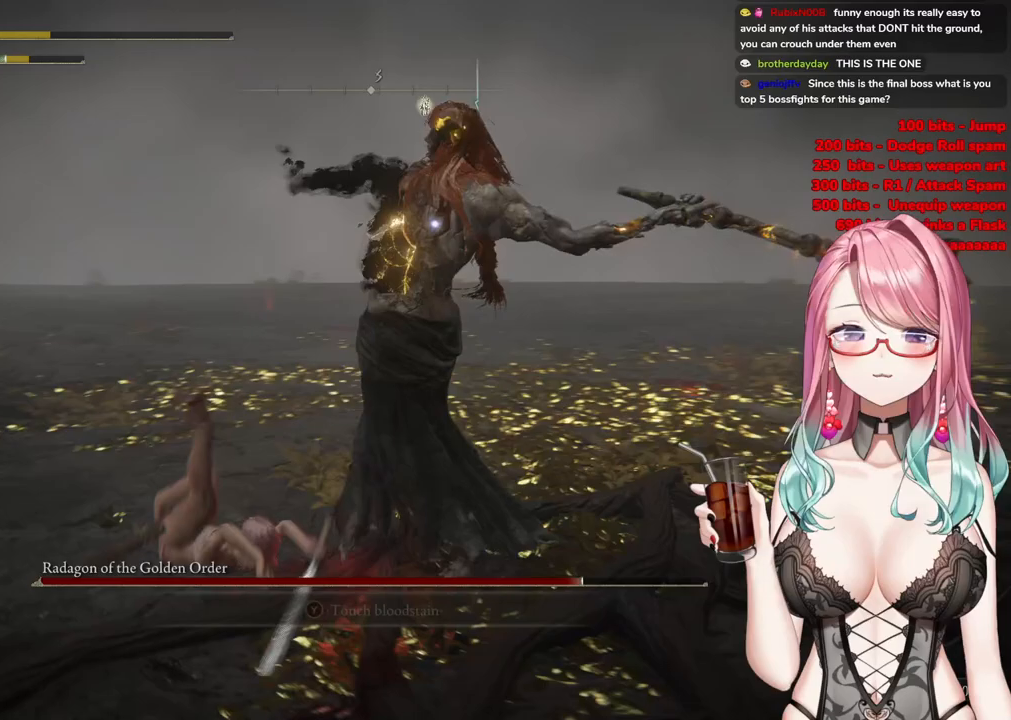
{"buttons": [], "left_stick": "up", "right_stick": "center", "events": [[66, "CIRCLE", "down"], [133, "left_stick", "up"], [150, "CIRCLE", "up"], [233, "CIRCLE", "down"], [300, "CIRCLE", "up"]]}
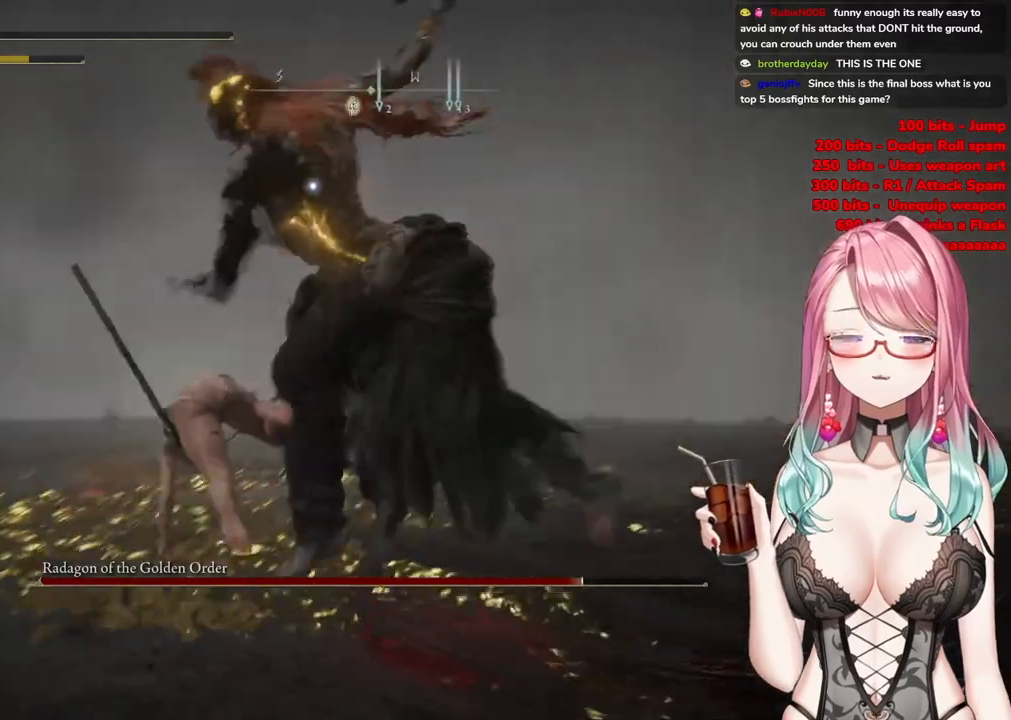
{"buttons": [], "left_stick": "up", "right_stick": "center", "events": []}
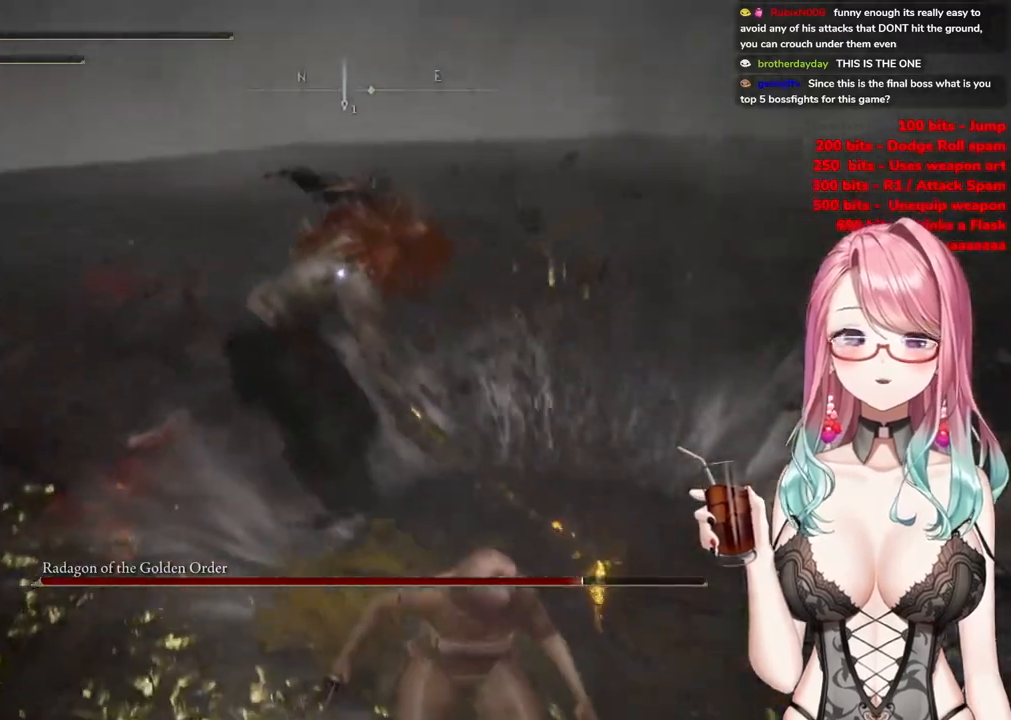
{"buttons": ["R2"], "left_stick": "center", "right_stick": "center", "events": [[217, "CROSS", "down"], [300, "CROSS", "up"], [333, "left_stick", "center"], [400, "R2", "down"]]}